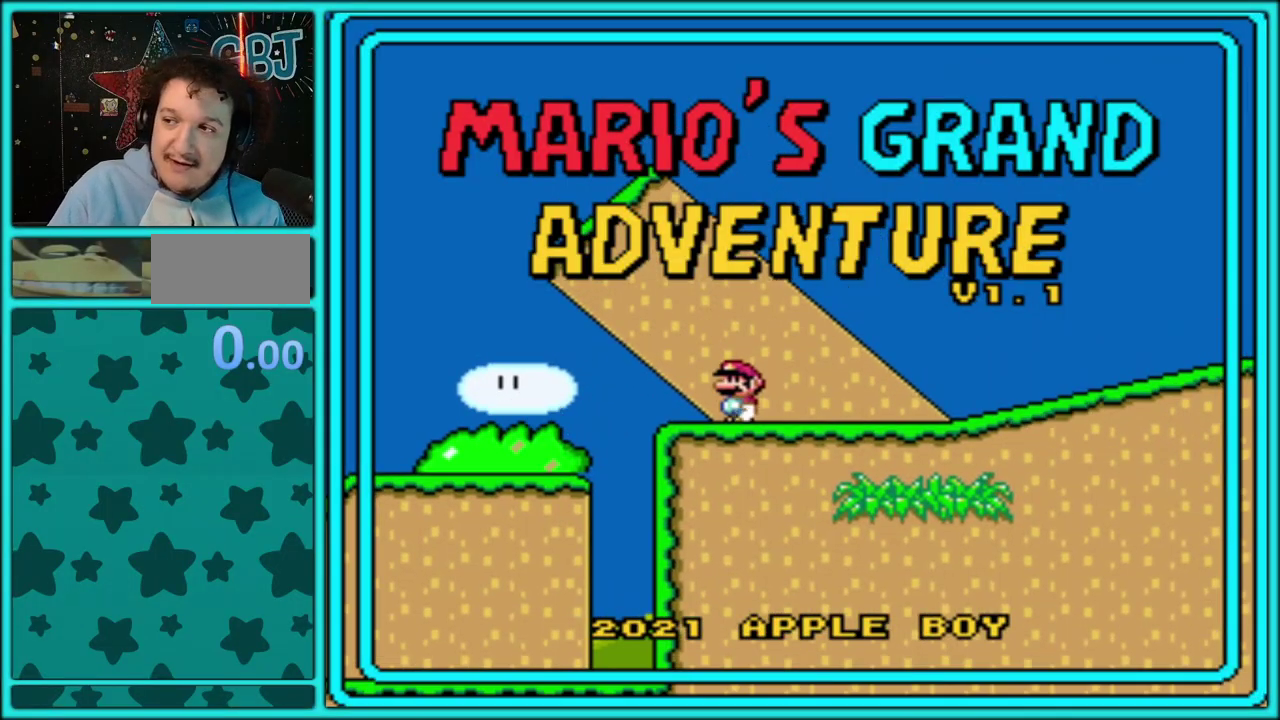
Gameplay with a controller (Nintendo layout); each line is a JSON object with the inputs held at the frame after it. "events" lists button and stick changes between this image and that frame as [ms after this image, input, new state], when the widget could be followed in between. Not read: L2 L3 R2 R3.
{"buttons": [], "events": []}
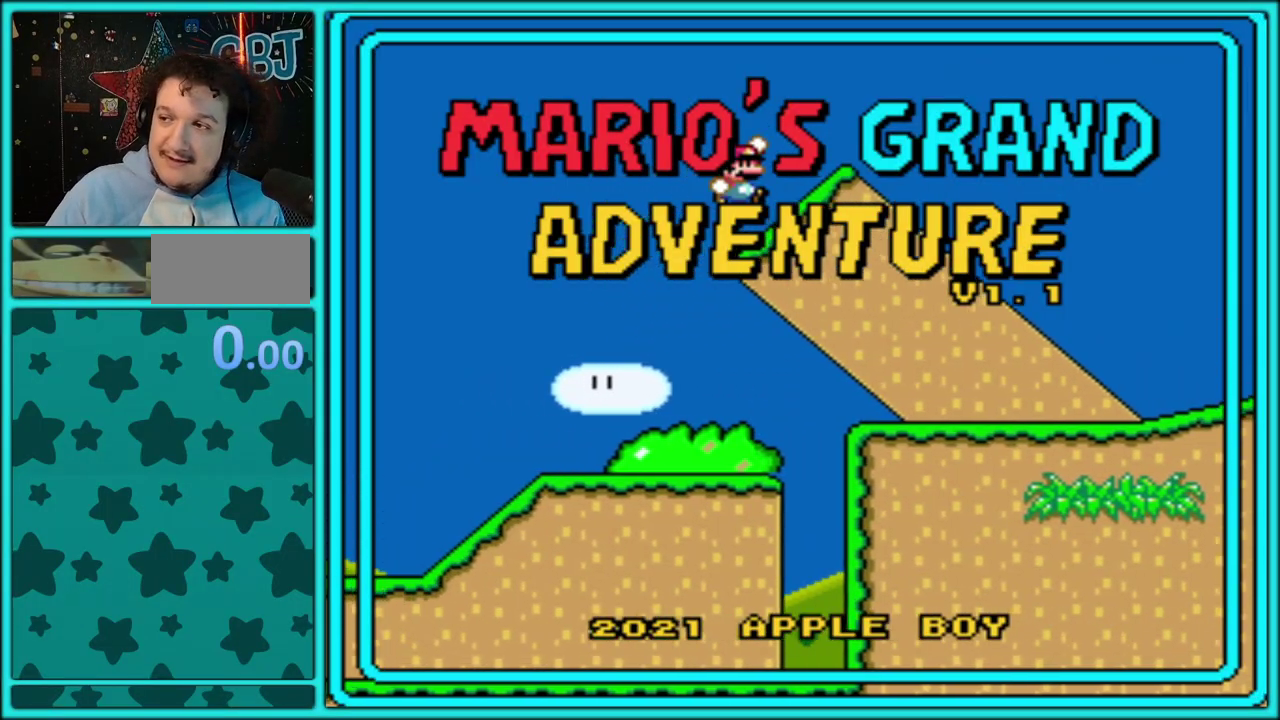
{"buttons": ["DPAD_UP"], "events": [[100, "L1", "down"], [100, "R1", "down"], [283, "L1", "up"], [300, "R1", "up"], [333, "DPAD_UP", "down"]]}
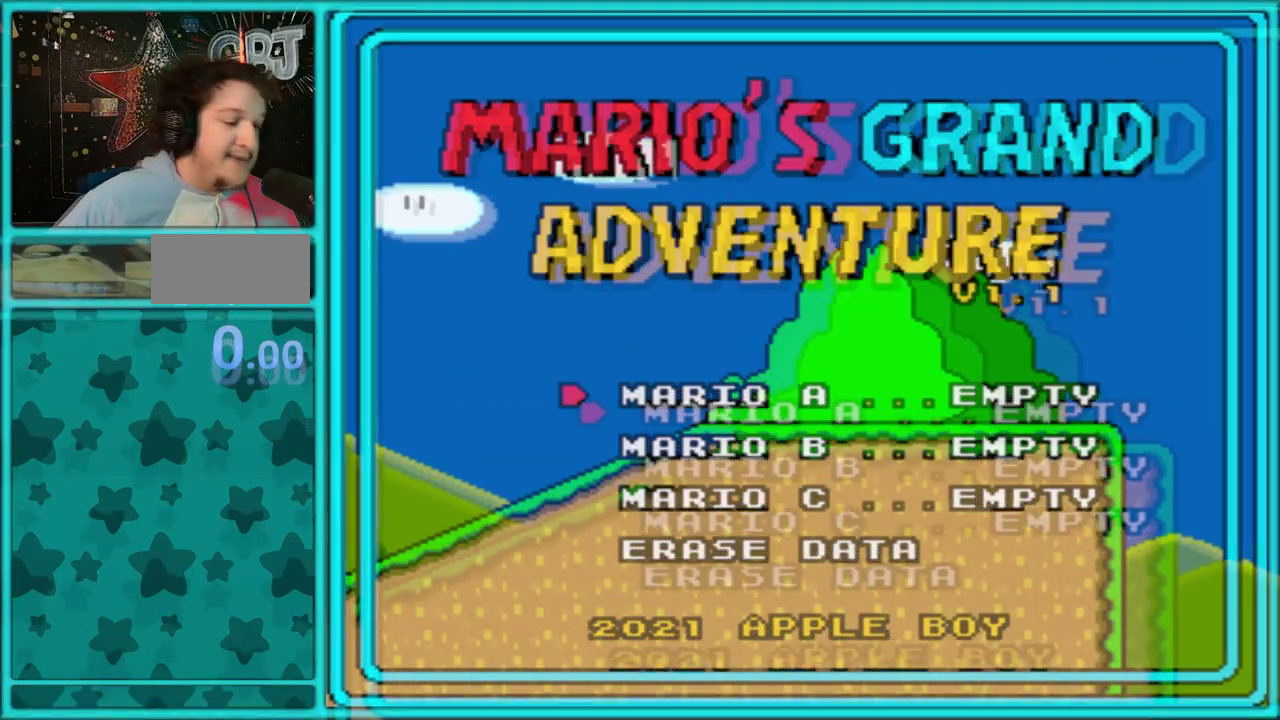
{"buttons": ["L1", "R1"], "events": [[17, "DPAD_UP", "up"], [167, "DPAD_UP", "down"], [167, "X", "down"], [233, "DPAD_UP", "up"], [250, "R1", "down"], [300, "L1", "down"], [417, "X", "up"]]}
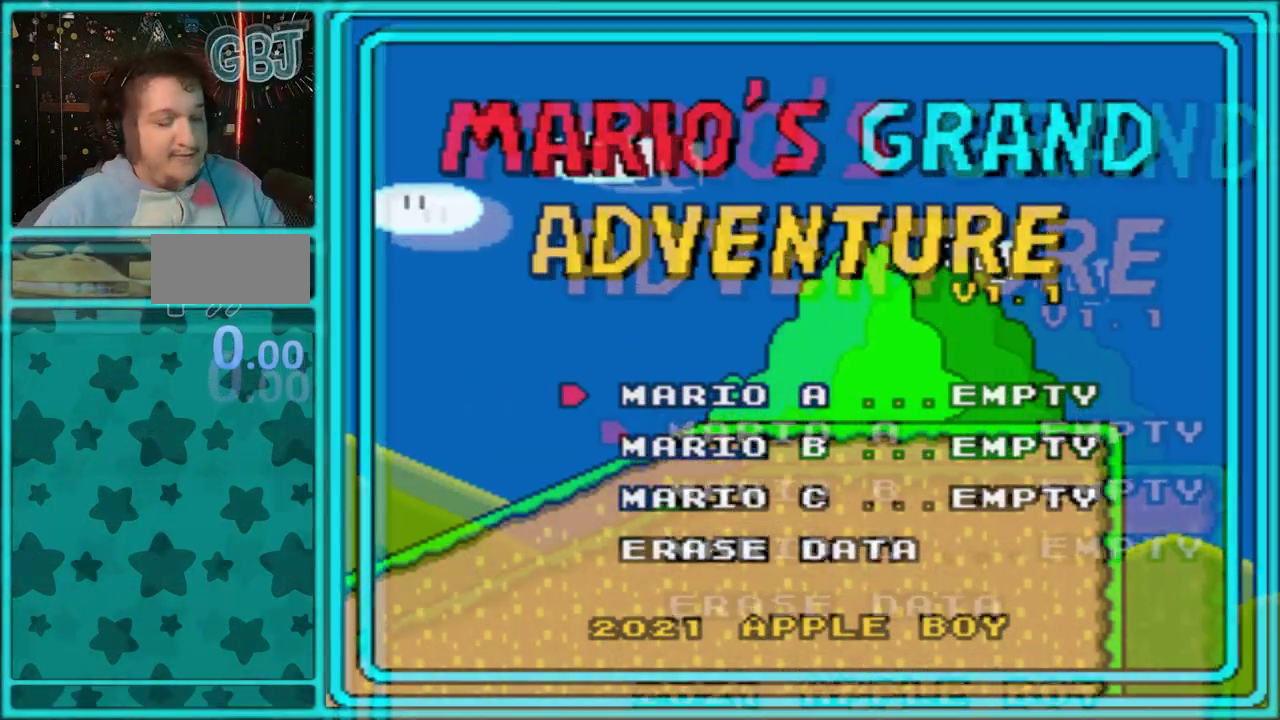
{"buttons": ["A", "B", "X", "DPAD_UP"], "events": [[83, "A", "down"], [300, "DPAD_LEFT", "down"], [317, "Y", "down"], [383, "B", "down"], [417, "DPAD_UP", "down"], [433, "X", "down"], [467, "DPAD_LEFT", "up"], [467, "L1", "up"], [467, "Y", "up"], [483, "R1", "up"]]}
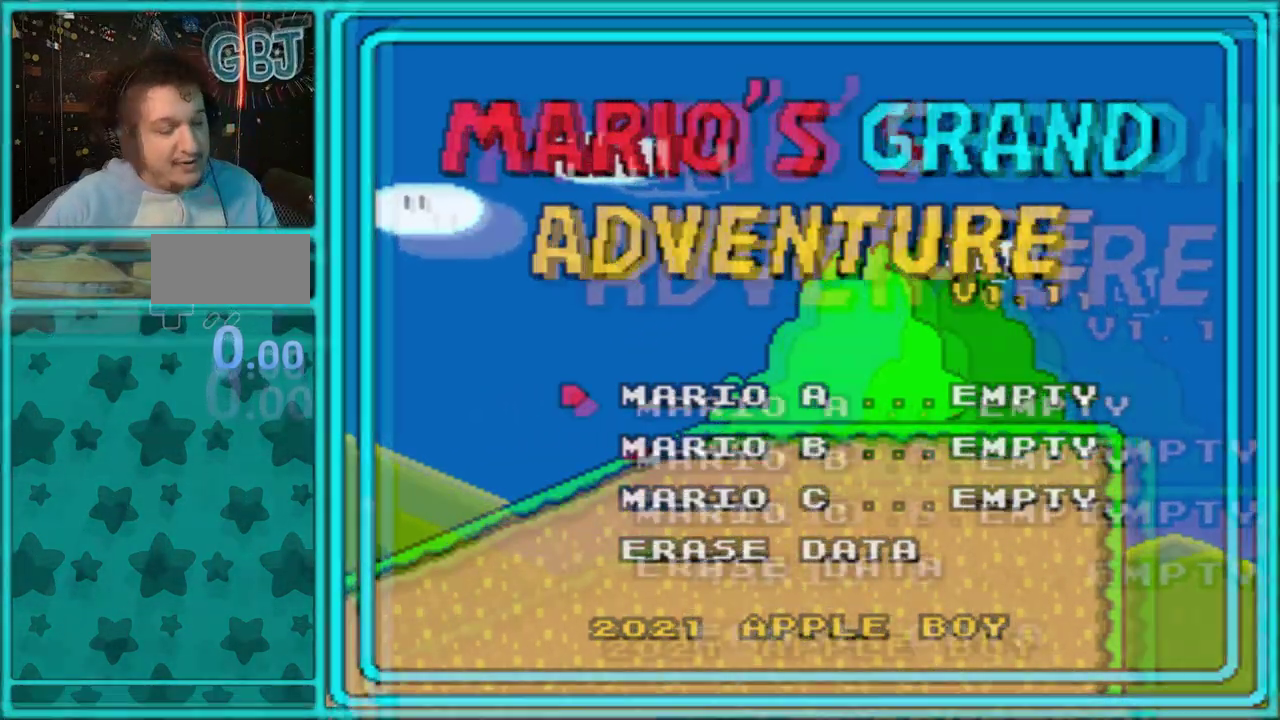
{"buttons": ["B", "X", "L1", "R1"], "events": [[67, "L1", "down"], [250, "A", "up"], [250, "L1", "up"], [333, "L1", "down"], [367, "R1", "down"], [500, "DPAD_UP", "up"]]}